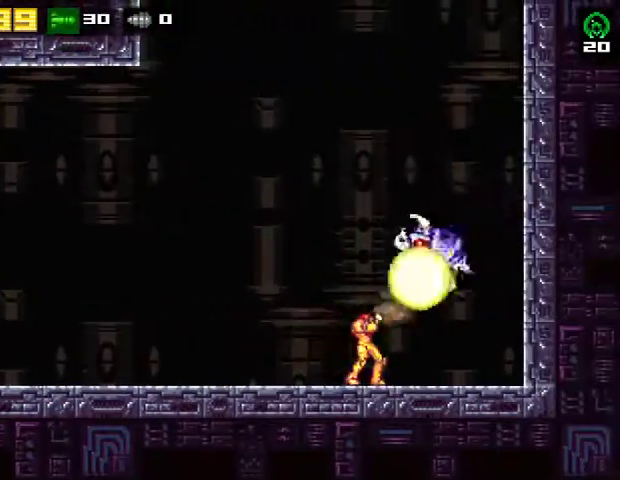
Gameplay with a controller (PlayStation layout); each line is a JSON object with the inputs held at the frame after it. "events" lists button and stick changes between this image and that frame as [ms after this image, input, new state], when the widget could be followed in between. Not read: R1 left_stick.
{"buttons": ["TRIANGLE"], "right_stick": "center", "events": [[100, "CIRCLE", "down"], [100, "SQUARE", "up"], [233, "CIRCLE", "up"], [300, "SQUARE", "down"], [433, "SQUARE", "up"], [467, "TRIANGLE", "down"]]}
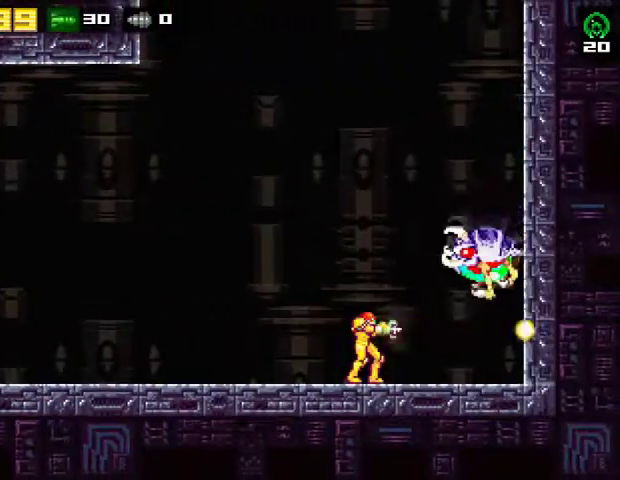
{"buttons": ["SQUARE", "L2", "DPAD_LEFT"], "right_stick": "center", "events": [[67, "TRIANGLE", "up"], [100, "L2", "down"], [167, "SQUARE", "down"], [267, "DPAD_LEFT", "down"], [333, "SQUARE", "up"], [467, "SQUARE", "down"]]}
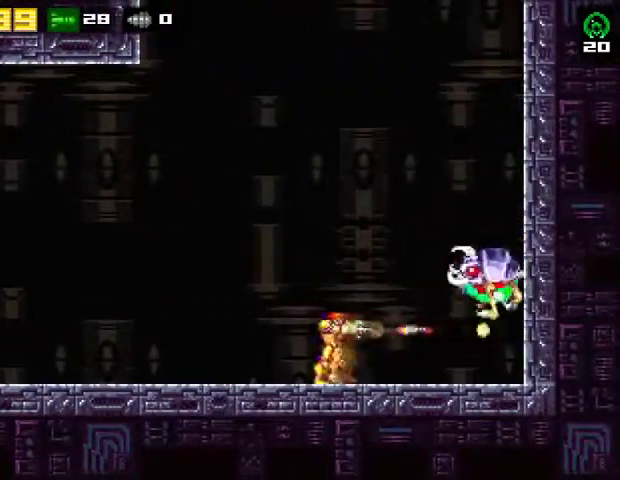
{"buttons": ["SQUARE", "L2"], "right_stick": "center", "events": [[67, "DPAD_LEFT", "up"], [67, "SQUARE", "up"], [167, "SQUARE", "down"], [267, "SQUARE", "up"], [300, "DPAD_LEFT", "down"], [300, "SQUARE", "down"], [400, "DPAD_LEFT", "up"]]}
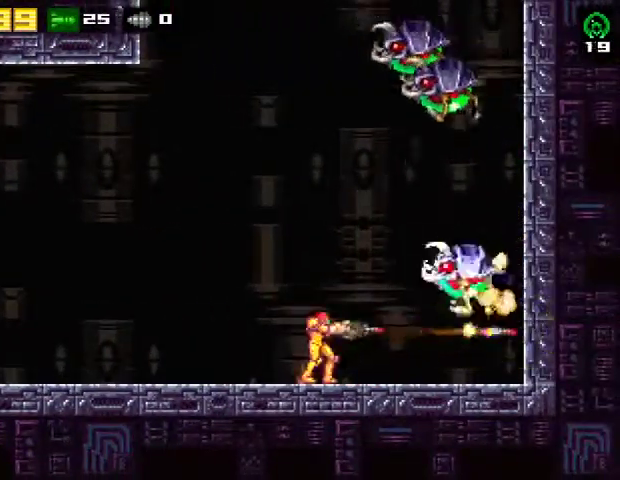
{"buttons": ["CROSS"], "right_stick": "center", "events": [[100, "SQUARE", "up"], [467, "CROSS", "down"], [467, "L2", "up"]]}
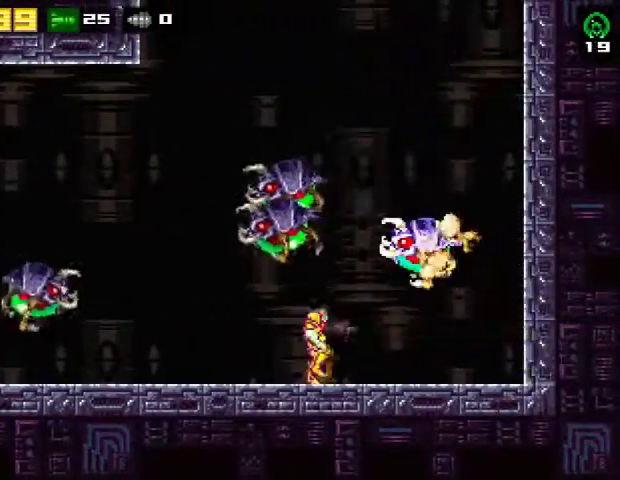
{"buttons": [], "right_stick": "center", "events": [[400, "CROSS", "up"]]}
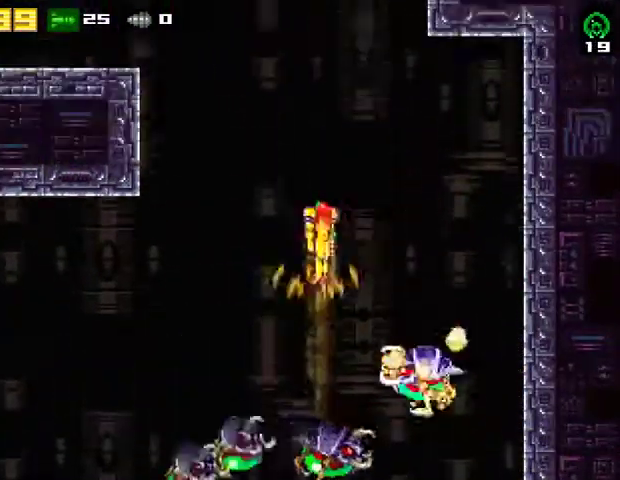
{"buttons": [], "right_stick": "center", "events": []}
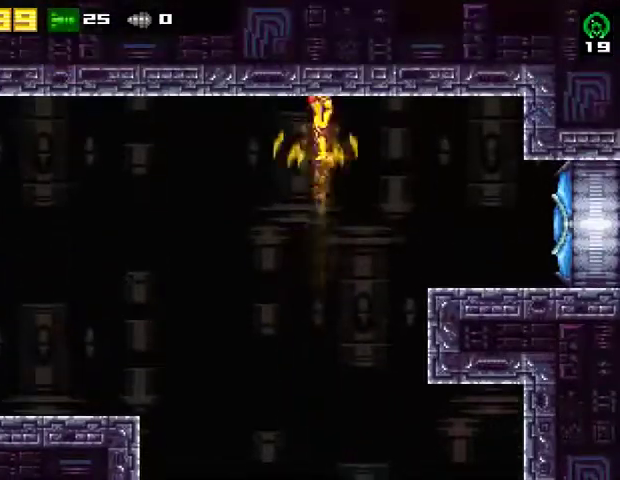
{"buttons": ["DPAD_RIGHT"], "right_stick": "center", "events": [[33, "DPAD_RIGHT", "down"]]}
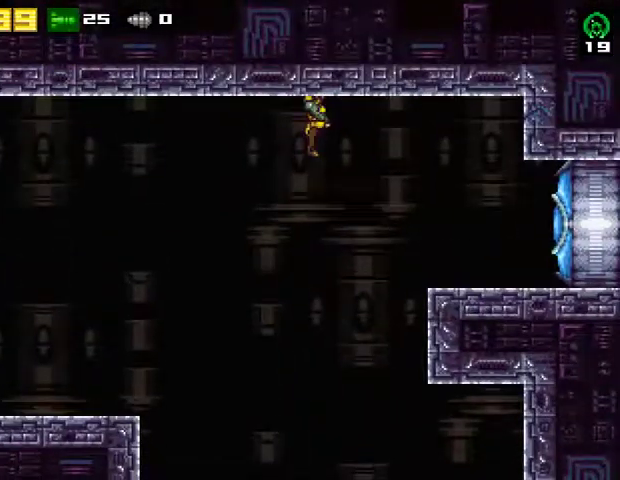
{"buttons": ["CROSS", "R2", "DPAD_RIGHT"], "right_stick": "center", "events": [[267, "CROSS", "down"], [400, "R2", "down"]]}
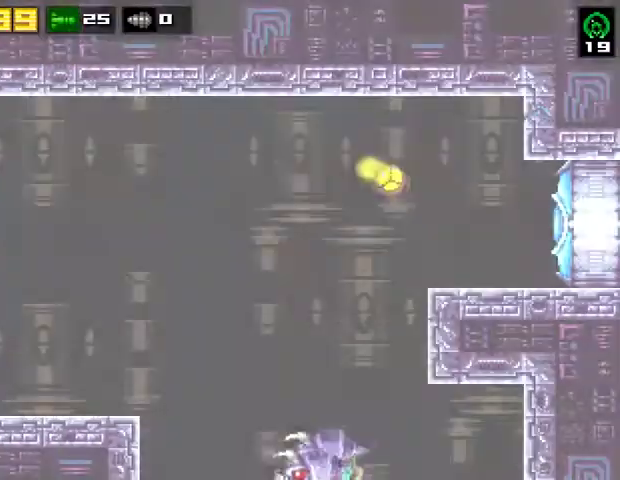
{"buttons": ["SQUARE", "DPAD_RIGHT"], "right_stick": "center", "events": [[33, "CROSS", "up"], [67, "R2", "up"], [200, "R2", "down"], [233, "CROSS", "down"], [300, "R2", "up"], [400, "CROSS", "up"], [433, "SQUARE", "down"]]}
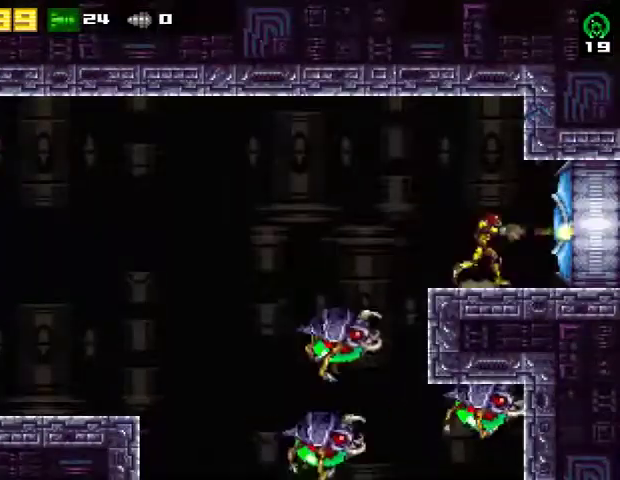
{"buttons": ["DPAD_RIGHT"], "right_stick": "center", "events": [[67, "R2", "down"], [100, "SQUARE", "up"], [300, "R2", "up"]]}
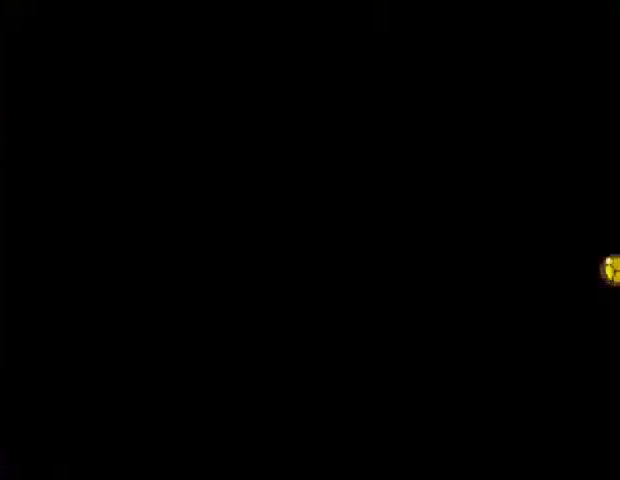
{"buttons": ["DPAD_RIGHT"], "right_stick": "center", "events": []}
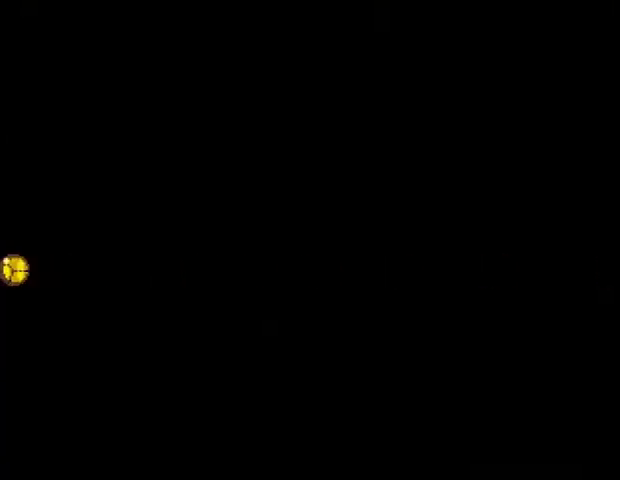
{"buttons": ["DPAD_RIGHT"], "right_stick": "center", "events": [[167, "DPAD_RIGHT", "up"], [167, "R2", "down"], [300, "DPAD_UP", "down"], [367, "DPAD_UP", "up"], [367, "R2", "up"], [467, "DPAD_RIGHT", "down"]]}
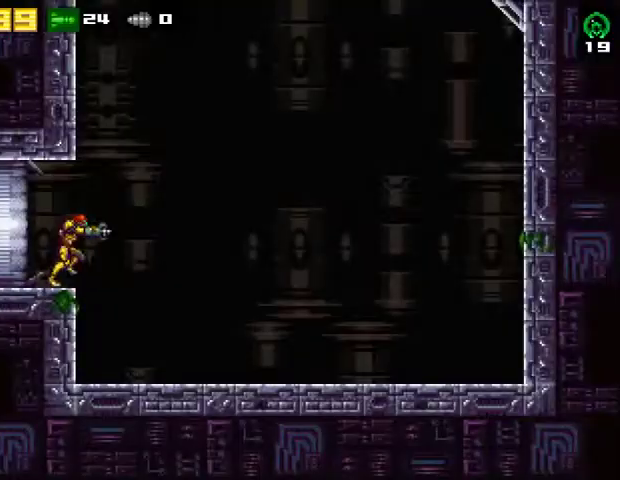
{"buttons": ["CROSS", "DPAD_LEFT"], "right_stick": "center", "events": [[33, "CROSS", "down"], [133, "DPAD_RIGHT", "up"], [167, "DPAD_LEFT", "down"], [333, "DPAD_LEFT", "up"], [367, "DPAD_RIGHT", "down"], [467, "DPAD_RIGHT", "up"], [500, "DPAD_LEFT", "down"]]}
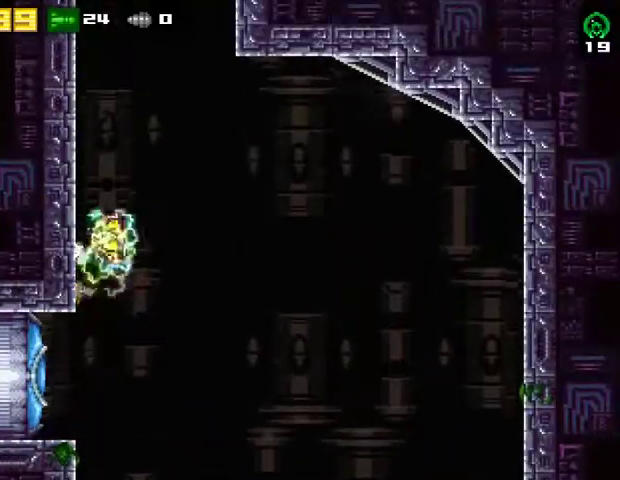
{"buttons": ["CROSS", "DPAD_RIGHT"], "right_stick": "center", "events": [[133, "DPAD_LEFT", "up"], [167, "DPAD_RIGHT", "down"], [200, "CROSS", "up"], [233, "CROSS", "down"], [300, "DPAD_LEFT", "down"], [300, "DPAD_RIGHT", "up"], [467, "DPAD_LEFT", "up"], [500, "DPAD_RIGHT", "down"]]}
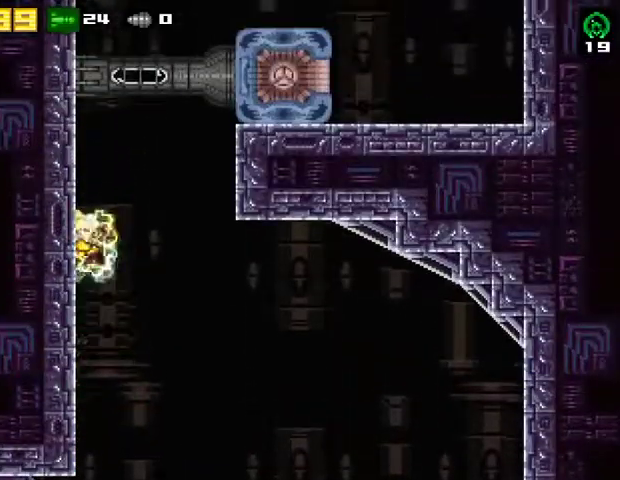
{"buttons": ["CROSS", "DPAD_LEFT"], "right_stick": "center", "events": [[100, "DPAD_RIGHT", "up"], [133, "DPAD_LEFT", "down"], [300, "DPAD_LEFT", "up"], [333, "CROSS", "up"], [333, "DPAD_RIGHT", "down"], [400, "CROSS", "down"], [433, "DPAD_RIGHT", "up"], [467, "DPAD_LEFT", "down"]]}
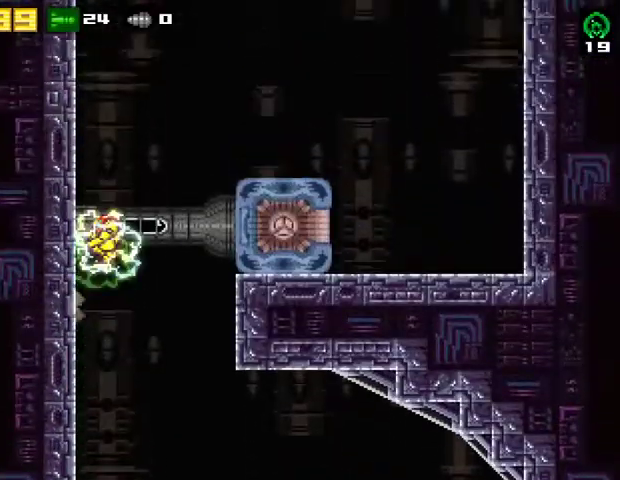
{"buttons": ["CROSS", "R2", "DPAD_RIGHT"], "right_stick": "center", "events": [[167, "CROSS", "up"], [167, "DPAD_LEFT", "up"], [200, "DPAD_RIGHT", "down"], [233, "CROSS", "down"], [333, "R2", "down"]]}
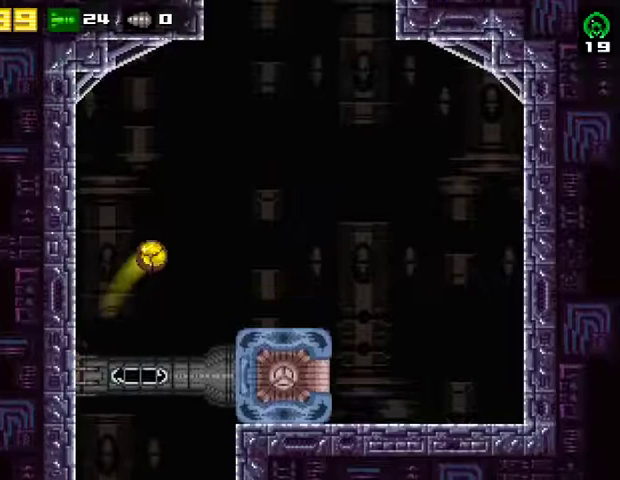
{"buttons": ["DPAD_RIGHT"], "right_stick": "center", "events": [[67, "R2", "up"], [100, "CROSS", "up"], [133, "CIRCLE", "down"], [133, "R2", "down"], [300, "CIRCLE", "up"], [333, "R2", "up"]]}
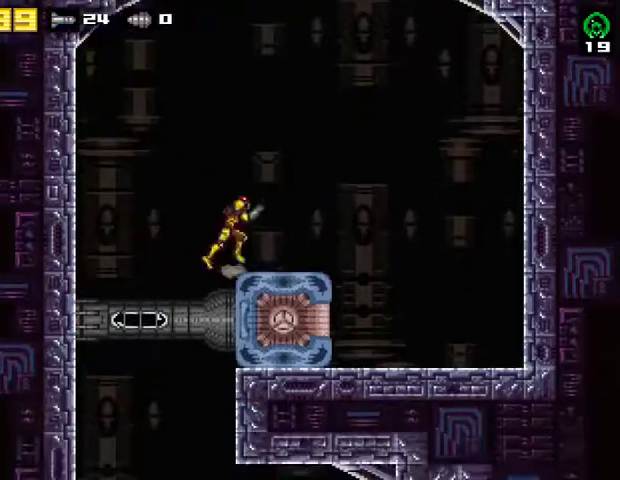
{"buttons": ["CROSS", "SQUARE", "R2"], "right_stick": "center", "events": [[267, "DPAD_RIGHT", "up"], [300, "CROSS", "down"], [367, "R2", "down"], [367, "SQUARE", "down"]]}
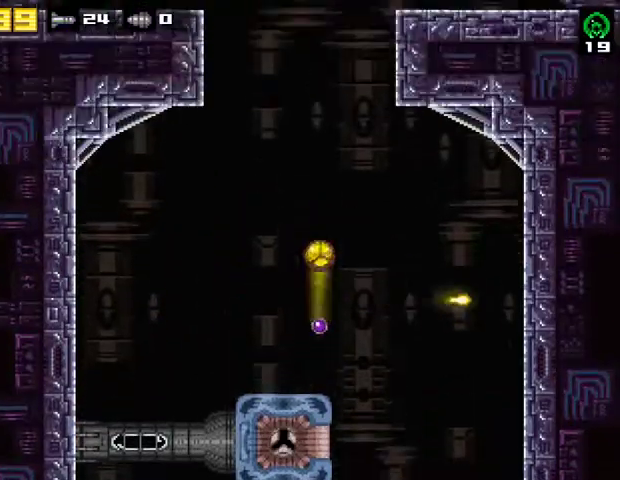
{"buttons": [], "right_stick": "center", "events": [[133, "R2", "up"], [167, "CROSS", "up"], [333, "SQUARE", "up"]]}
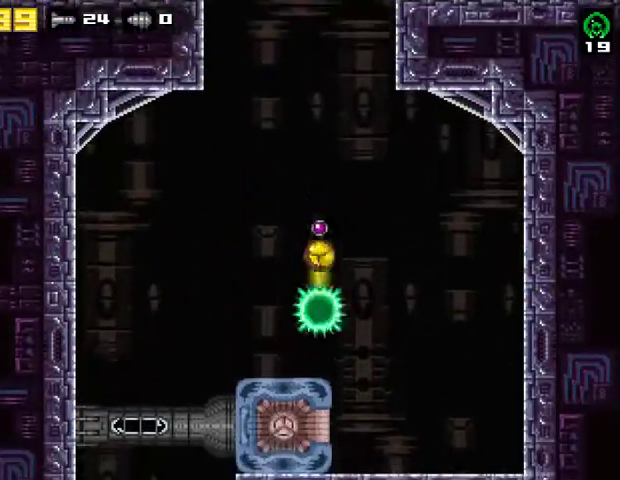
{"buttons": ["SQUARE"], "right_stick": "center", "events": [[233, "SQUARE", "down"], [400, "SQUARE", "up"], [500, "SQUARE", "down"]]}
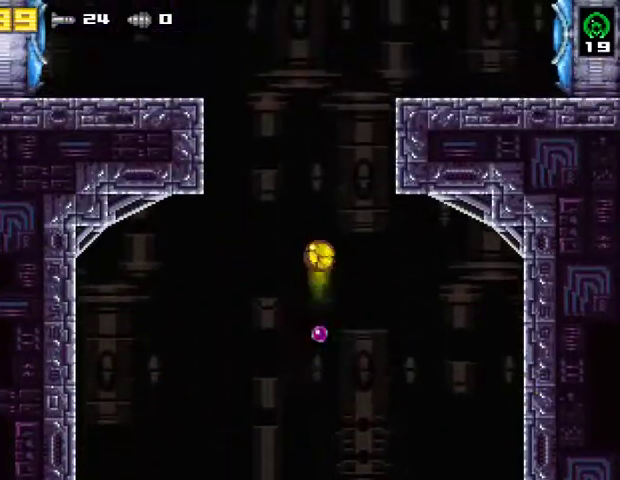
{"buttons": ["SQUARE"], "right_stick": "center", "events": [[167, "SQUARE", "up"], [500, "SQUARE", "down"]]}
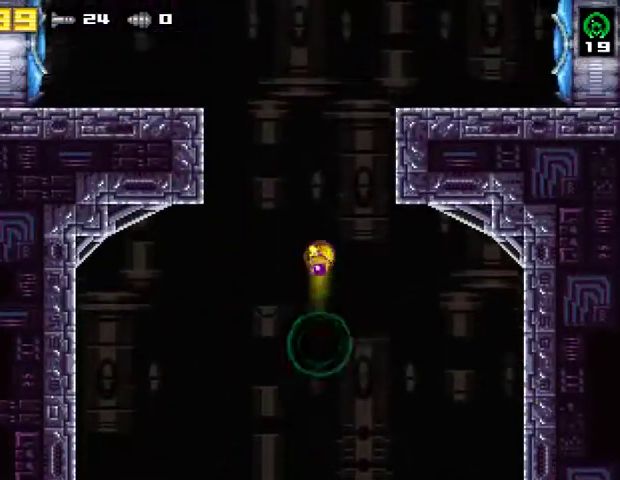
{"buttons": [], "right_stick": "center", "events": [[200, "SQUARE", "up"], [267, "SQUARE", "down"], [433, "SQUARE", "up"]]}
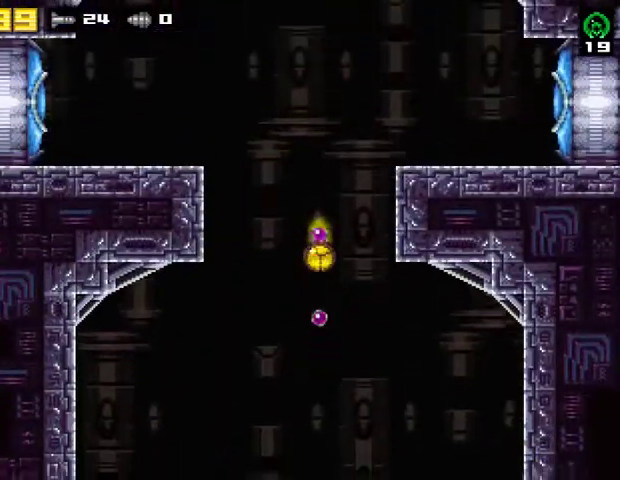
{"buttons": ["DPAD_RIGHT"], "right_stick": "center", "events": [[300, "DPAD_RIGHT", "down"]]}
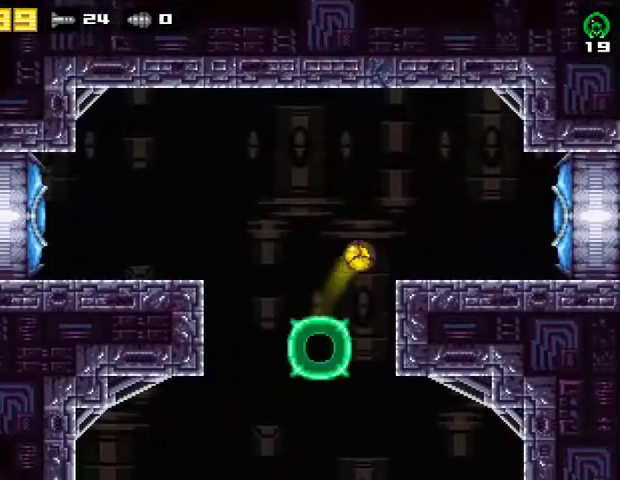
{"buttons": ["SQUARE", "DPAD_RIGHT"], "right_stick": "center", "events": [[133, "R2", "down"], [167, "CROSS", "down"], [367, "R2", "up"], [400, "CROSS", "up"], [467, "SQUARE", "down"]]}
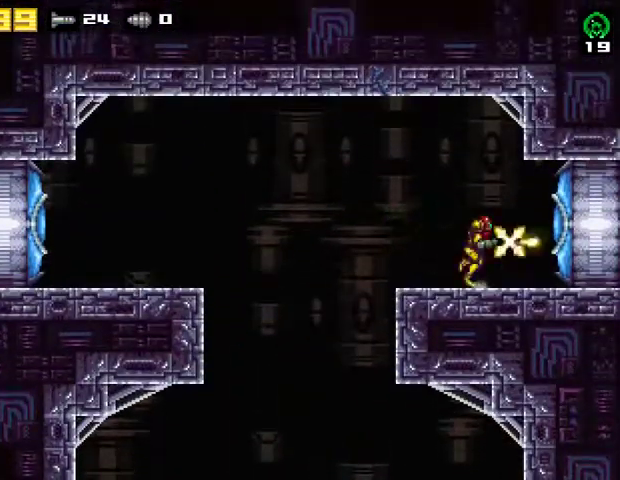
{"buttons": ["DPAD_RIGHT"], "right_stick": "center", "events": [[67, "R2", "down"], [133, "SQUARE", "up"], [300, "R2", "up"]]}
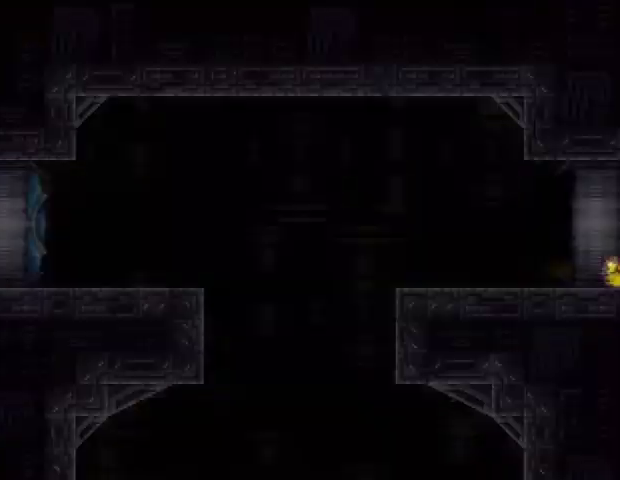
{"buttons": ["DPAD_RIGHT"], "right_stick": "center", "events": []}
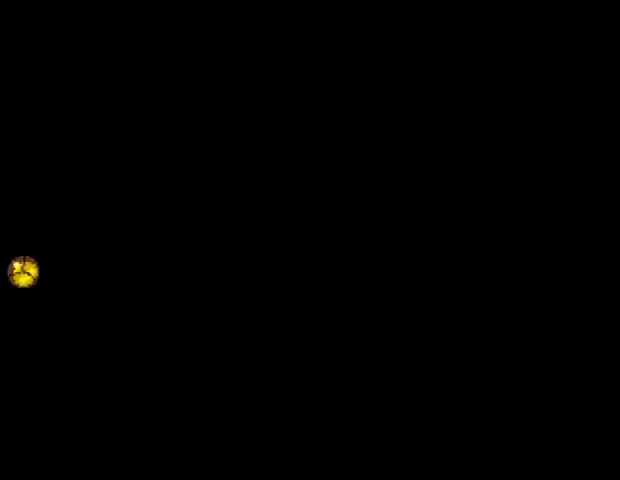
{"buttons": ["CROSS", "R2", "DPAD_RIGHT"], "right_stick": "center", "events": [[267, "R2", "down"], [333, "CROSS", "down"]]}
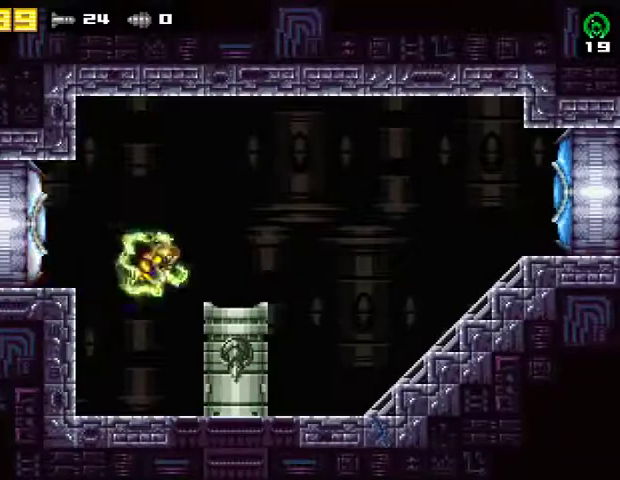
{"buttons": ["CROSS", "DPAD_RIGHT"], "right_stick": "center", "events": [[133, "R2", "up"], [167, "CROSS", "up"], [400, "CROSS", "down"]]}
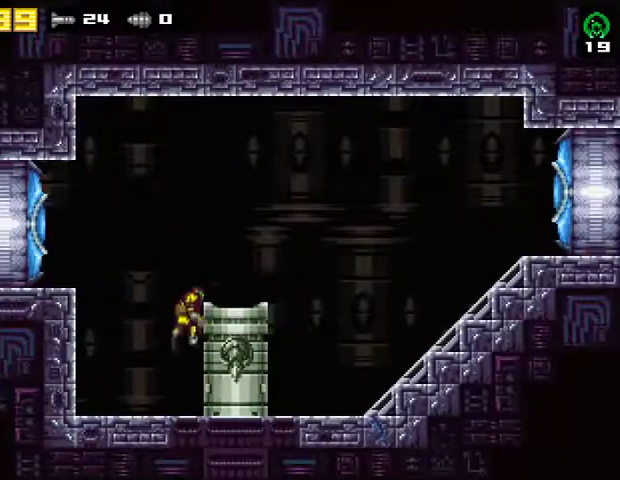
{"buttons": ["SQUARE"], "right_stick": "center", "events": [[33, "CROSS", "up"], [233, "DPAD_RIGHT", "up"], [300, "DPAD_LEFT", "down"], [367, "DPAD_LEFT", "up"], [433, "SQUARE", "down"]]}
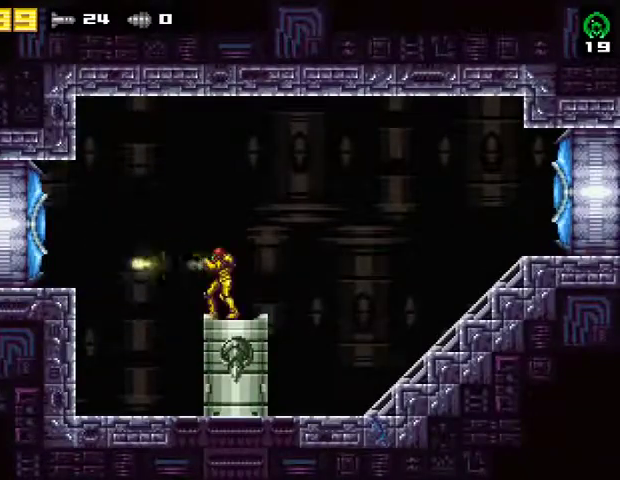
{"buttons": [], "right_stick": "center", "events": [[33, "SQUARE", "up"]]}